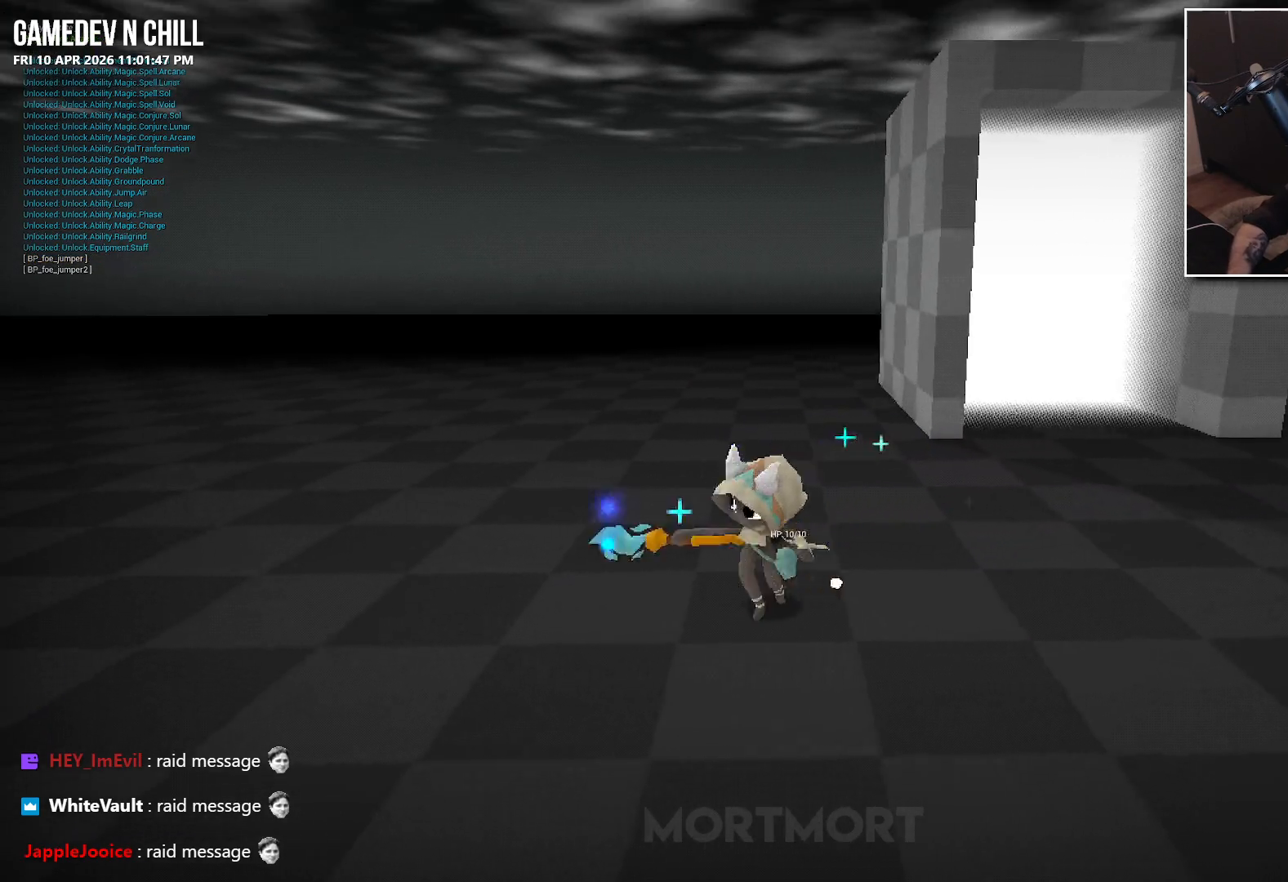
Gameplay with a controller (Xbox layout); each line is a JSON object with the inputs held at the frame after it. "events" lists button and stick changes between this image and that frame as [ms after this image, input, new state], when the widget could be followed in between.
{"buttons": [], "left_stick": "down-left", "right_stick": "center", "events": [[84, "X", "up"], [334, "B", "down"], [434, "B", "up"]]}
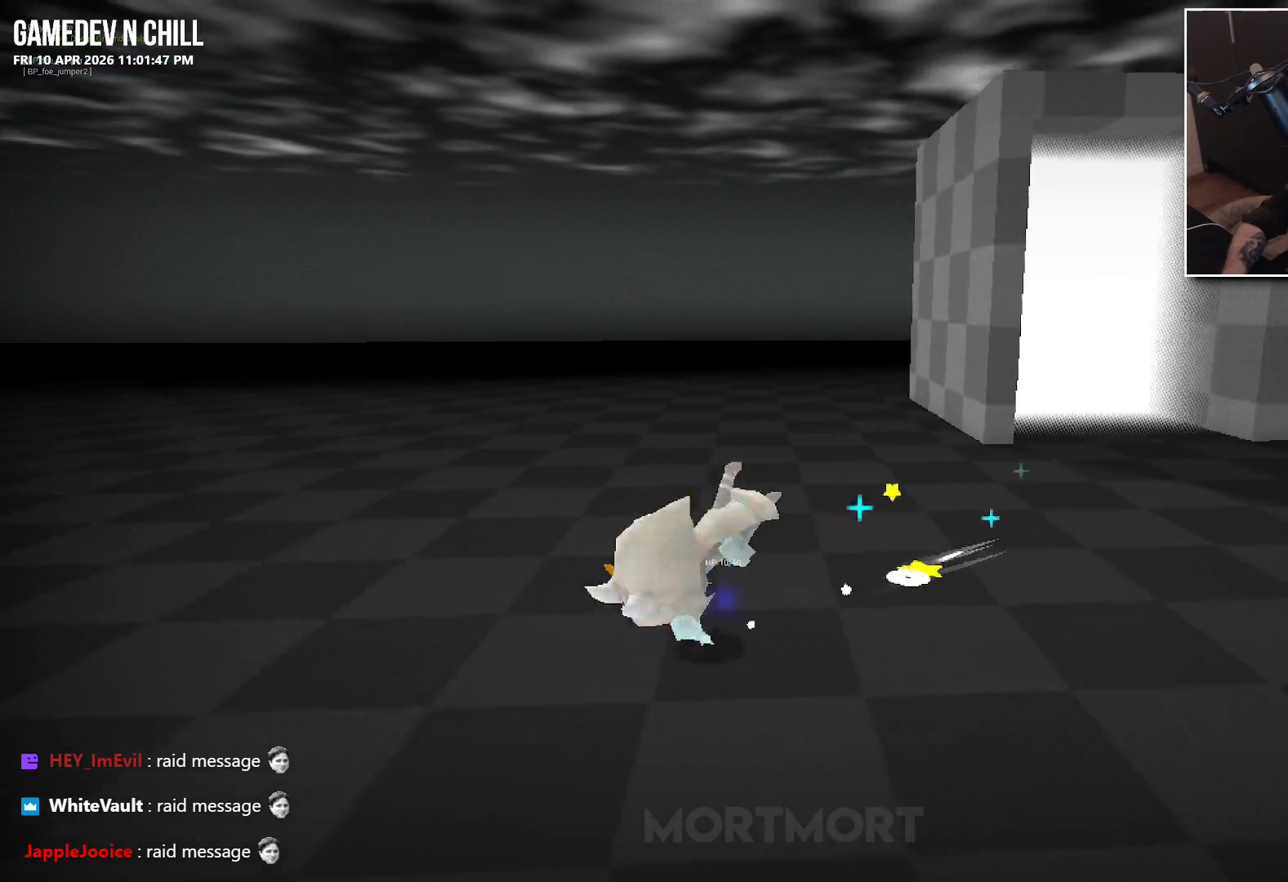
{"buttons": ["R2"], "left_stick": "right", "right_stick": "left", "events": [[84, "right_stick", "left"], [184, "R2", "down"], [234, "left_stick", "up-left"], [417, "left_stick", "up-right"], [500, "left_stick", "right"]]}
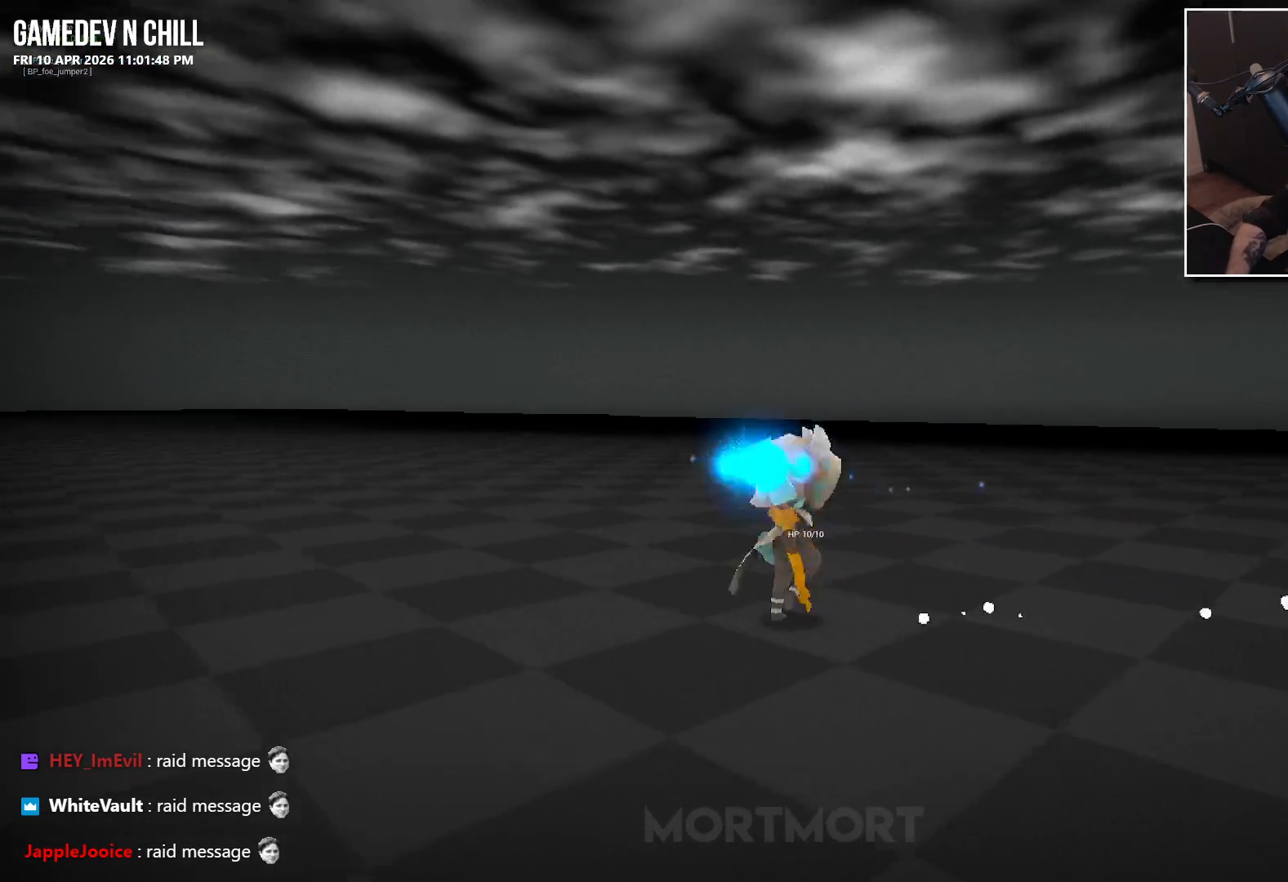
{"buttons": ["R2"], "left_stick": "down-left", "right_stick": "down-left", "events": [[134, "right_stick", "center"], [367, "left_stick", "down-left"], [484, "right_stick", "down-left"]]}
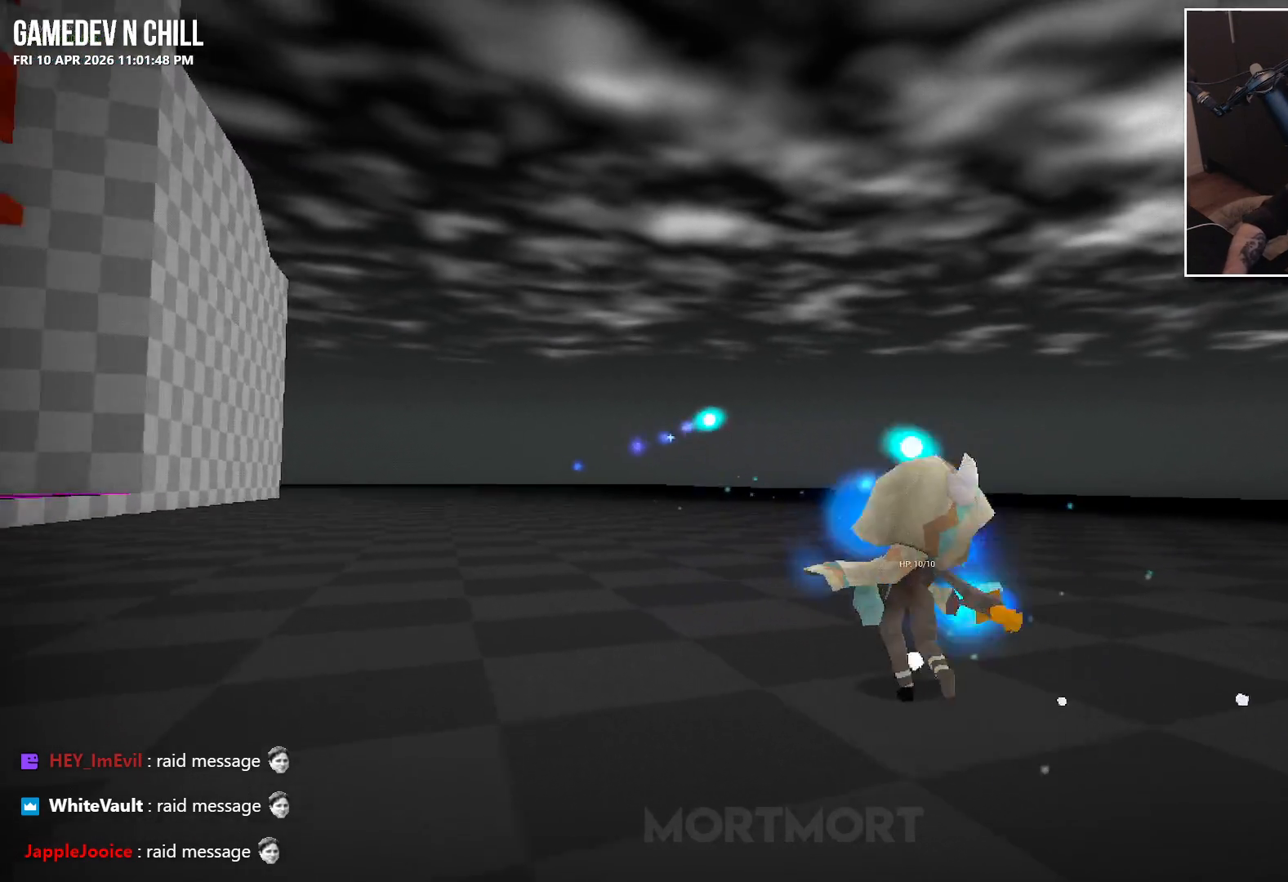
{"buttons": ["R2"], "left_stick": "up-left", "right_stick": "left", "events": [[50, "left_stick", "left"], [84, "right_stick", "center"], [134, "right_stick", "down-left"], [217, "right_stick", "left"], [350, "left_stick", "up-left"]]}
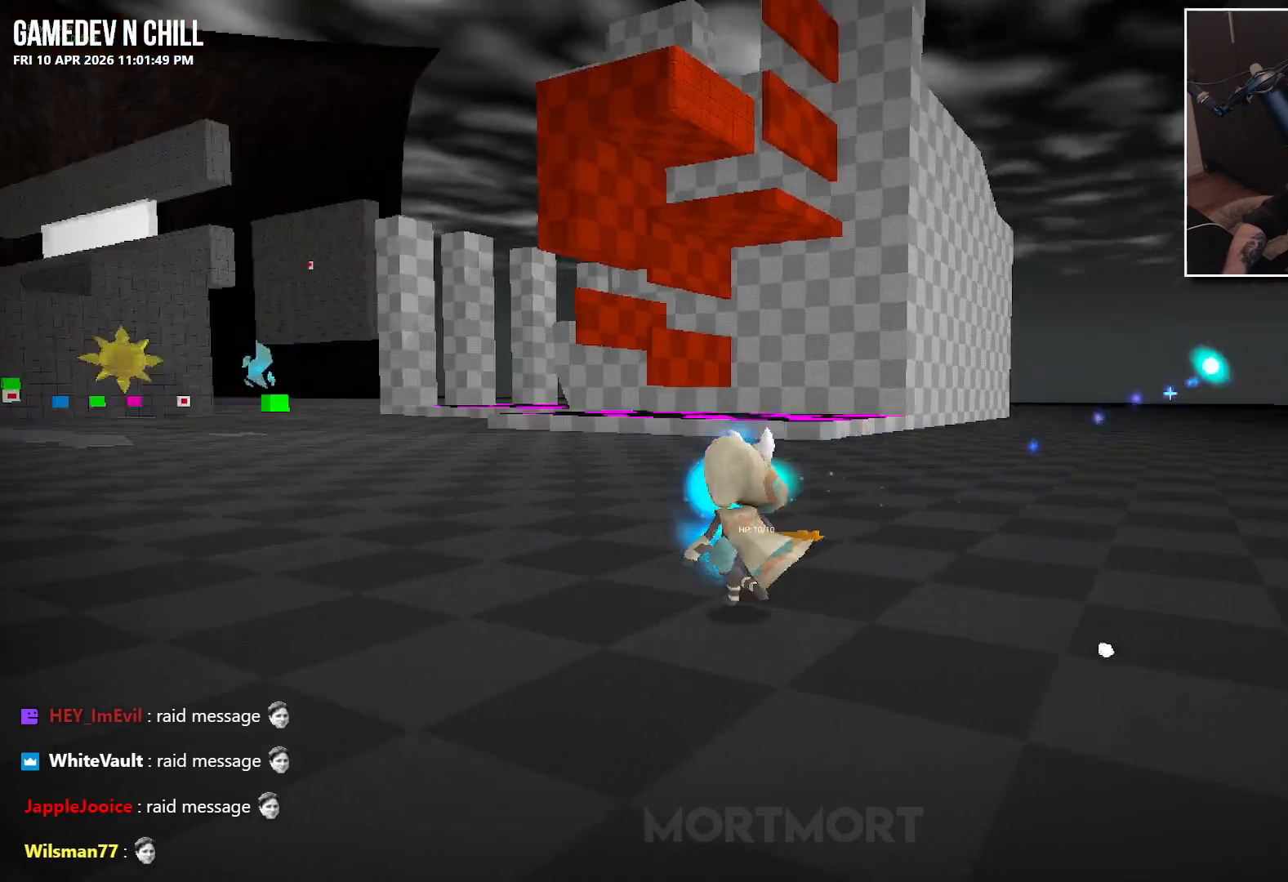
{"buttons": [], "left_stick": "left", "right_stick": "center", "events": [[100, "right_stick", "up-left"], [200, "right_stick", "center"], [234, "left_stick", "left"], [284, "R2", "up"], [400, "right_stick", "left"], [467, "right_stick", "center"]]}
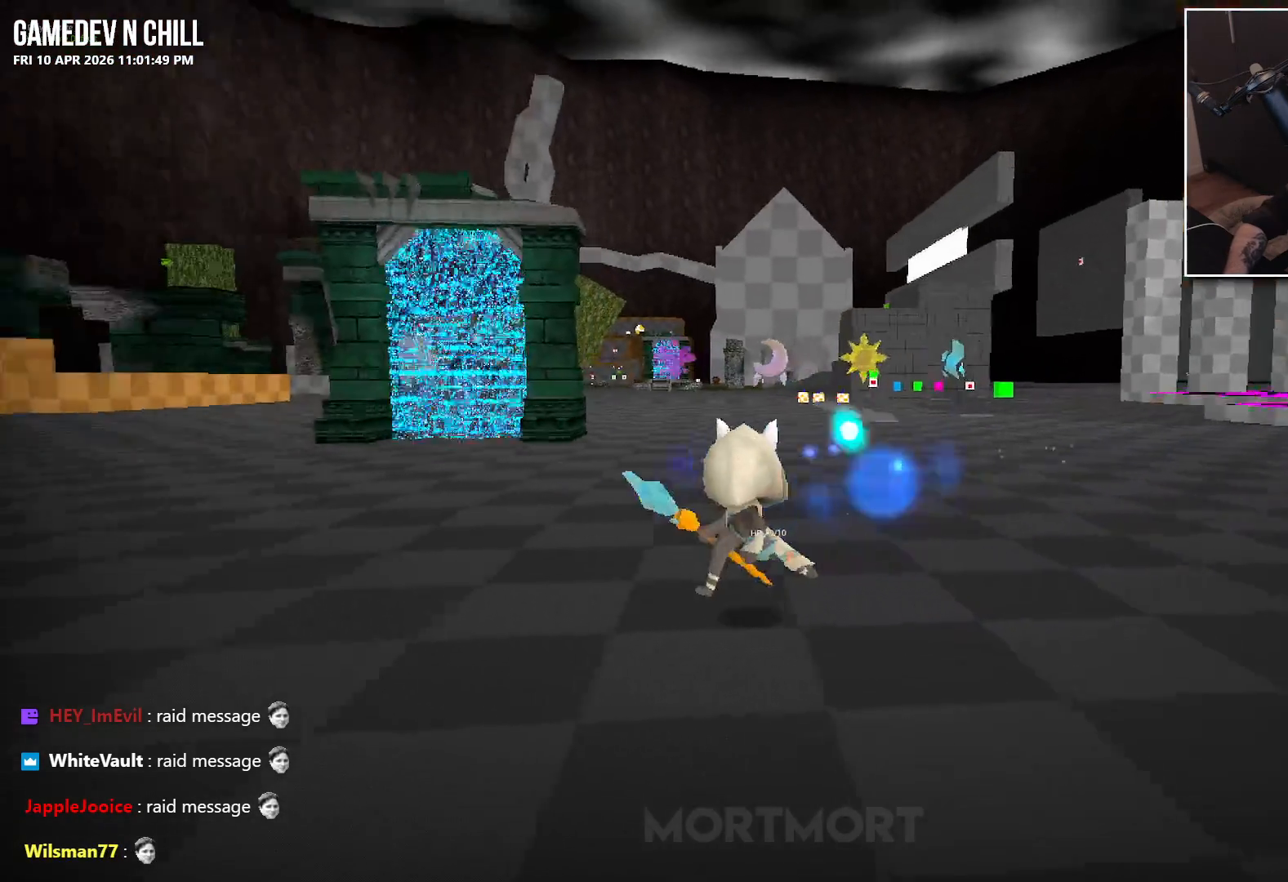
{"buttons": [], "left_stick": "up", "right_stick": "left", "events": [[84, "B", "down"], [200, "B", "up"], [367, "right_stick", "left"], [400, "left_stick", "up"]]}
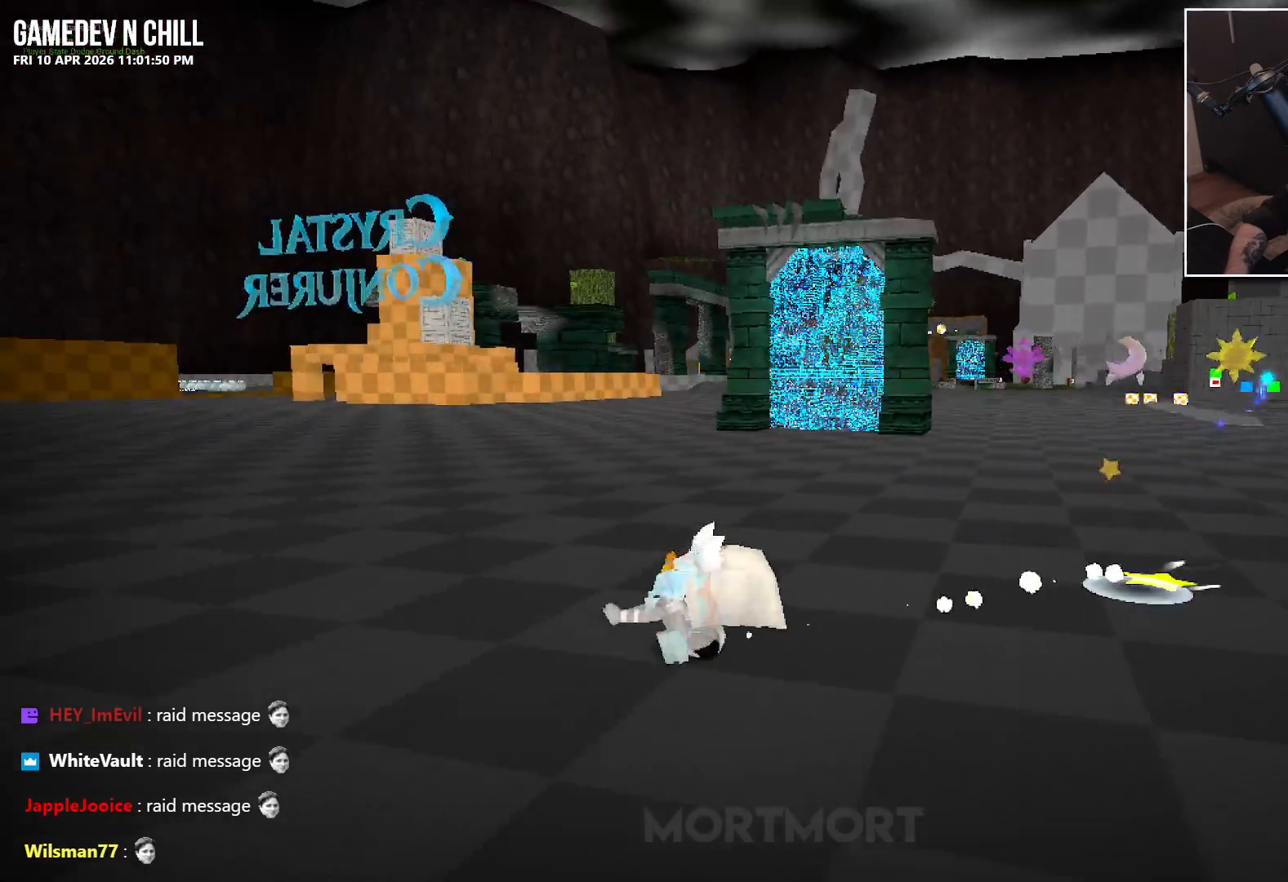
{"buttons": [], "left_stick": "left", "right_stick": "left", "events": [[17, "left_stick", "up-right"], [34, "right_stick", "center"], [150, "A", "down"], [267, "A", "up"], [350, "right_stick", "down-left"], [367, "left_stick", "up-left"], [434, "right_stick", "left"], [450, "left_stick", "left"]]}
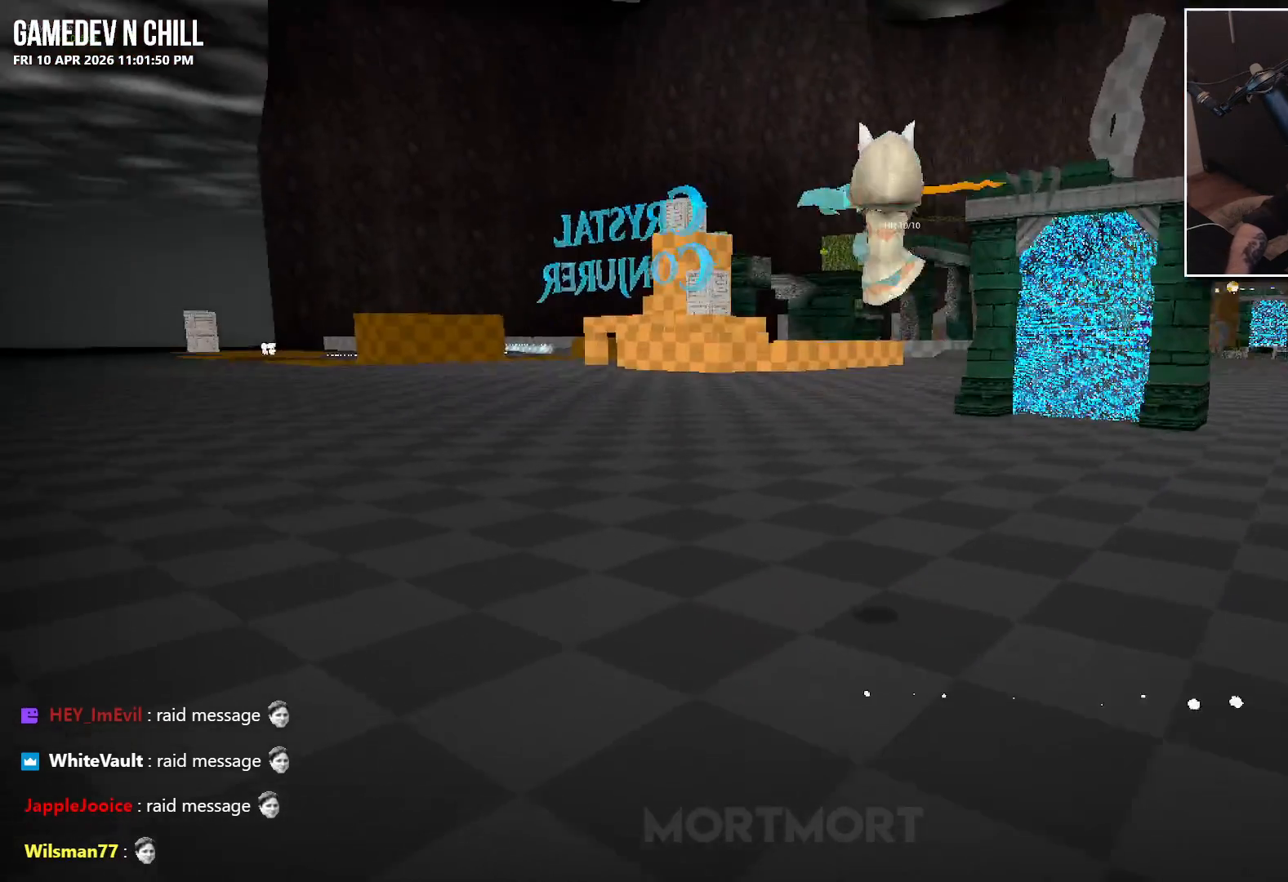
{"buttons": [], "left_stick": "up-left", "right_stick": "center", "events": [[50, "R2", "down"], [367, "left_stick", "up-left"], [400, "R2", "up"], [450, "right_stick", "center"]]}
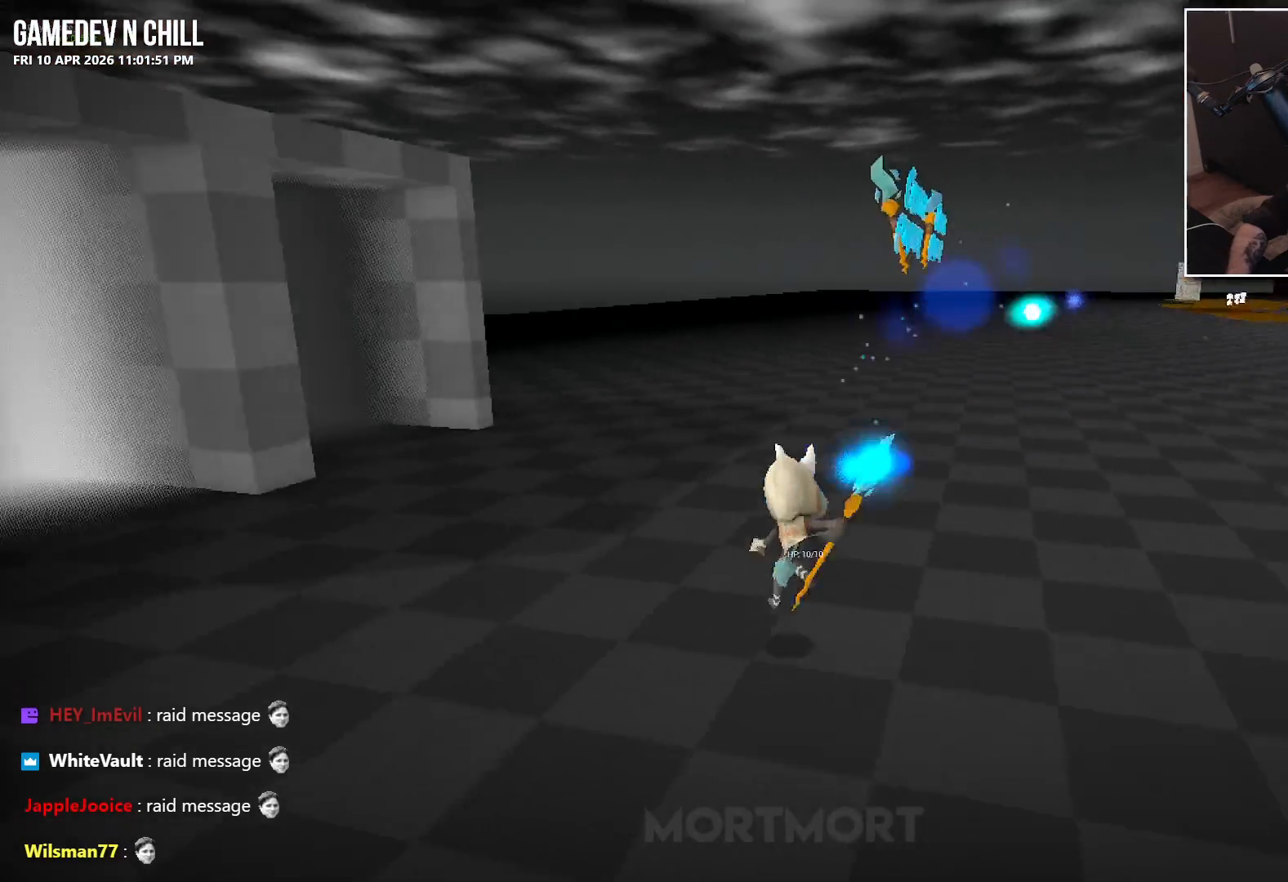
{"buttons": [], "left_stick": "up-left", "right_stick": "left", "events": [[84, "B", "down"], [184, "B", "up"], [434, "right_stick", "left"]]}
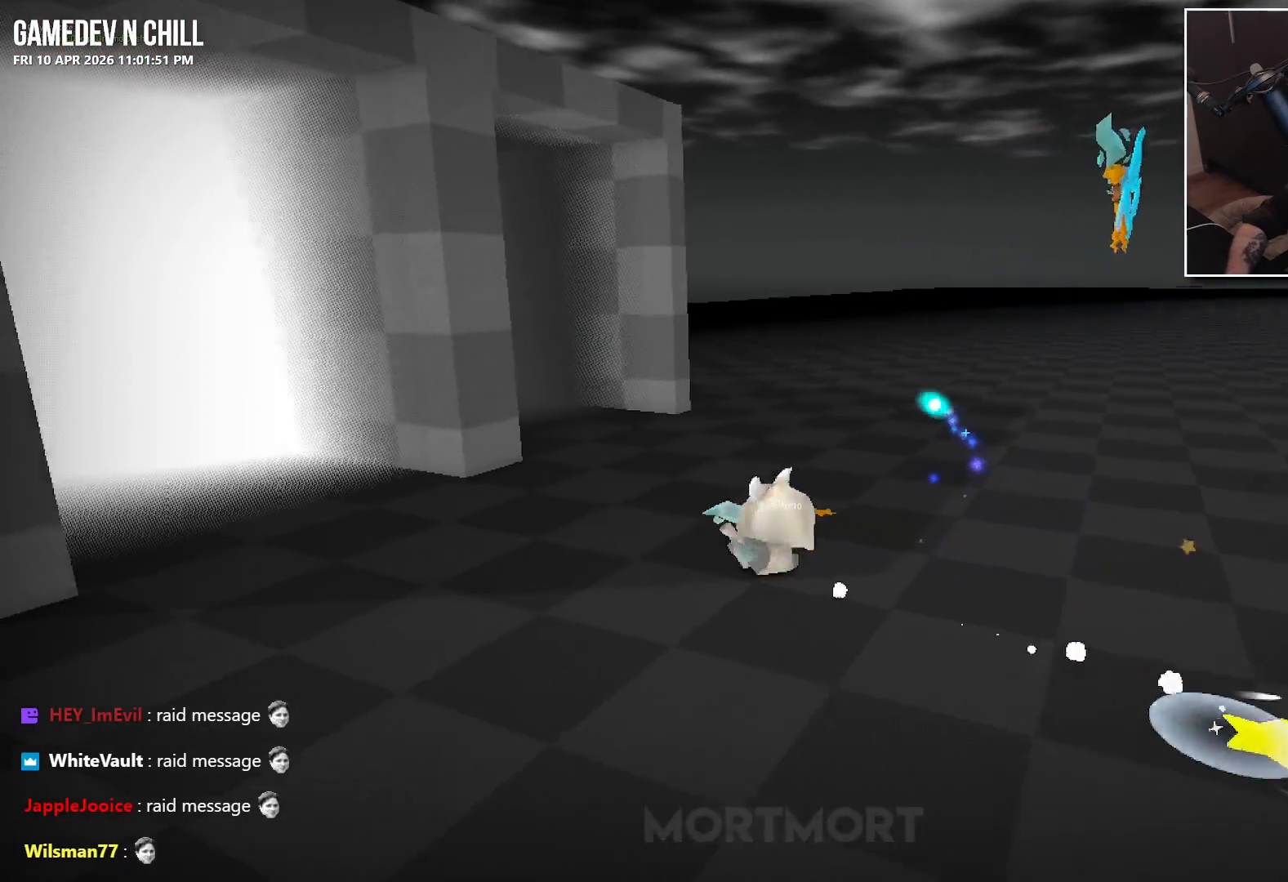
{"buttons": [], "left_stick": "up-left", "right_stick": "center", "events": [[67, "right_stick", "center"], [117, "A", "down"], [234, "A", "up"]]}
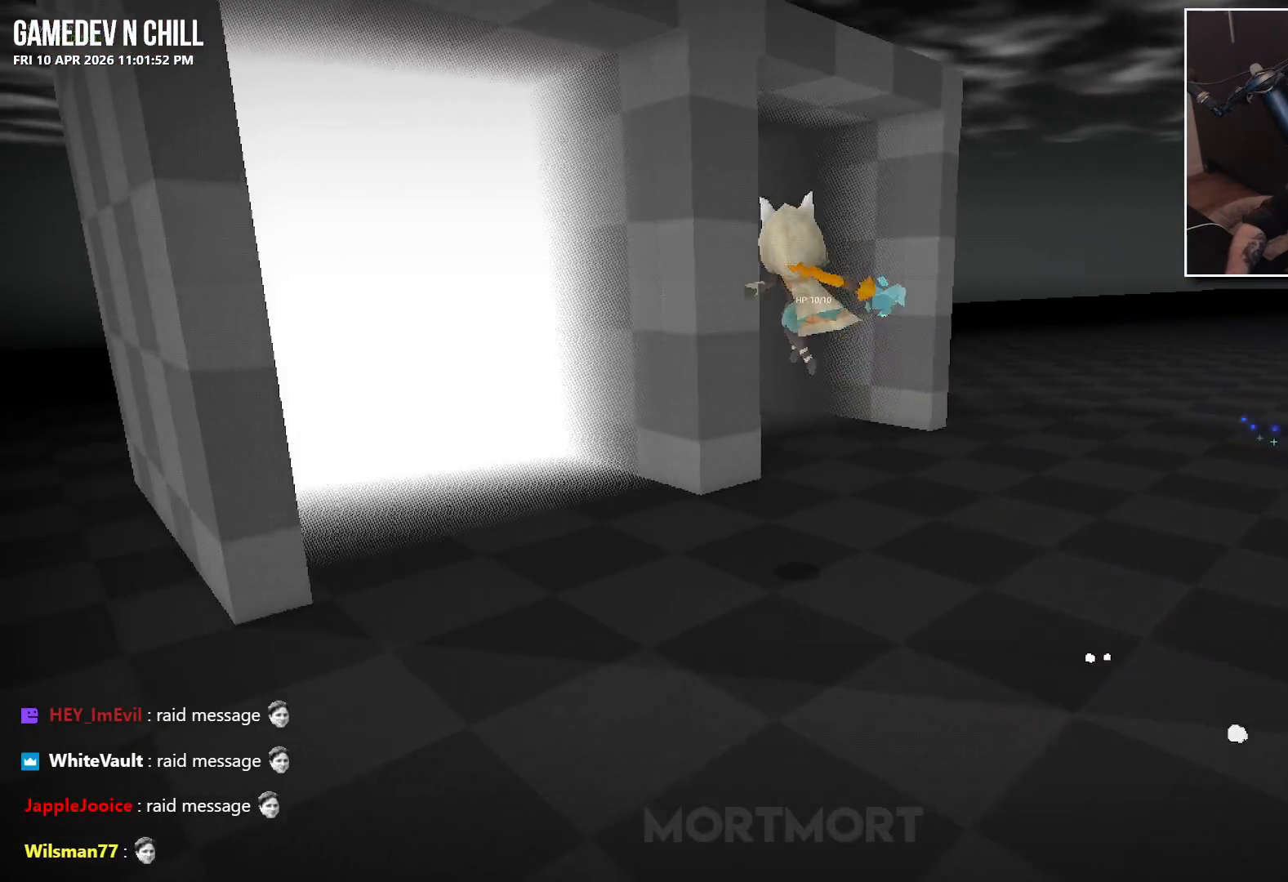
{"buttons": [], "left_stick": "down-right", "right_stick": "center", "events": [[117, "left_stick", "right"], [367, "left_stick", "down-right"]]}
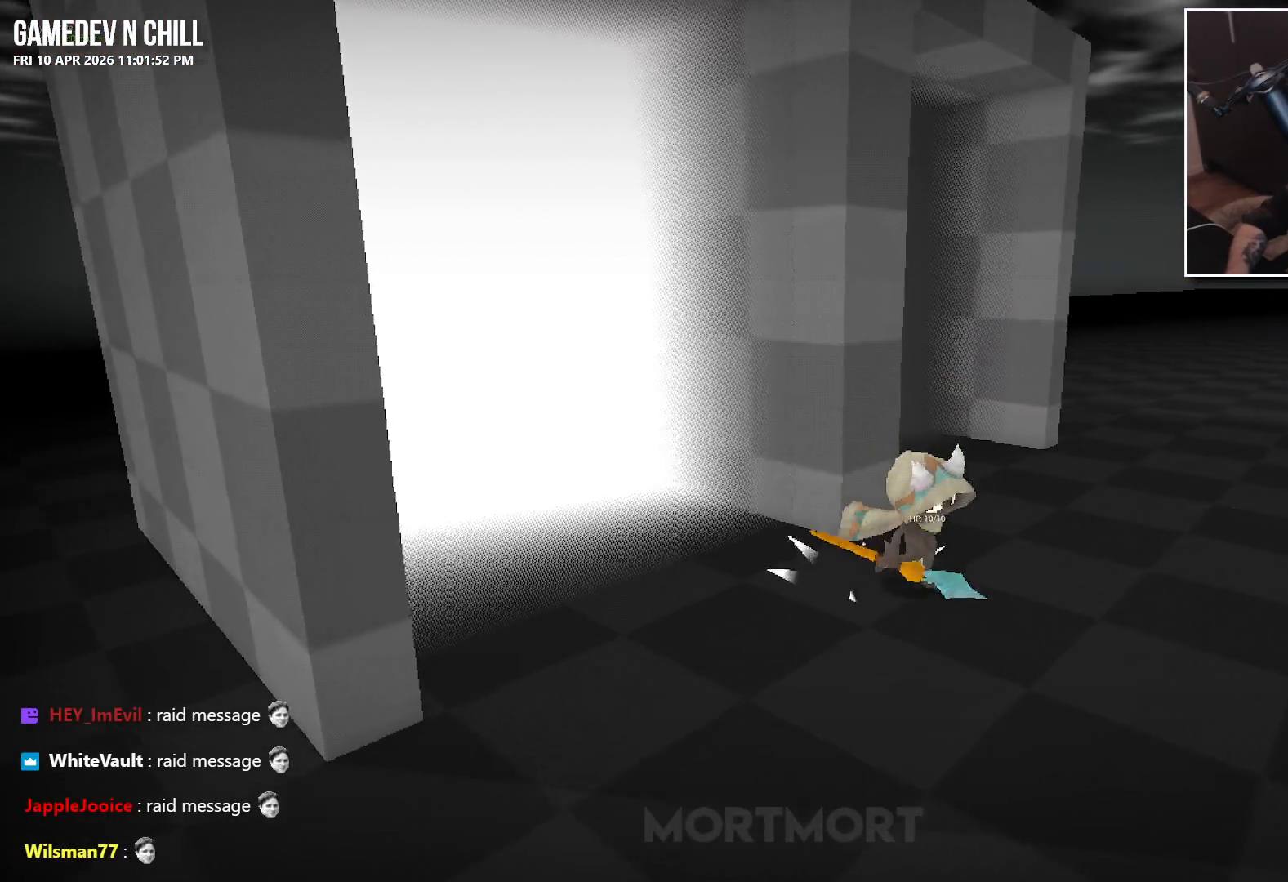
{"buttons": [], "left_stick": "center", "right_stick": "center", "events": [[167, "left_stick", "up-left"], [267, "A", "down"], [400, "A", "up"], [500, "left_stick", "center"]]}
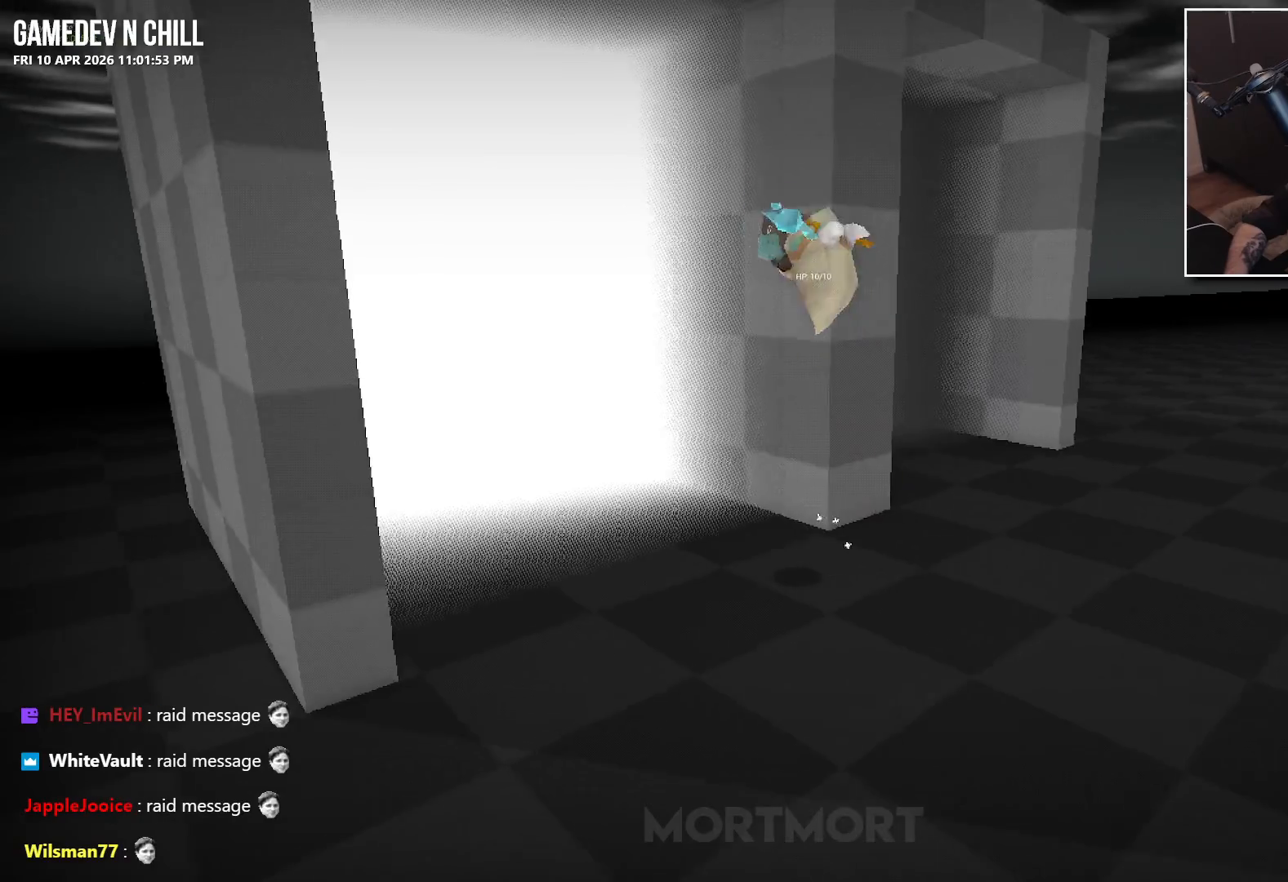
{"buttons": [], "left_stick": "center", "right_stick": "center", "events": []}
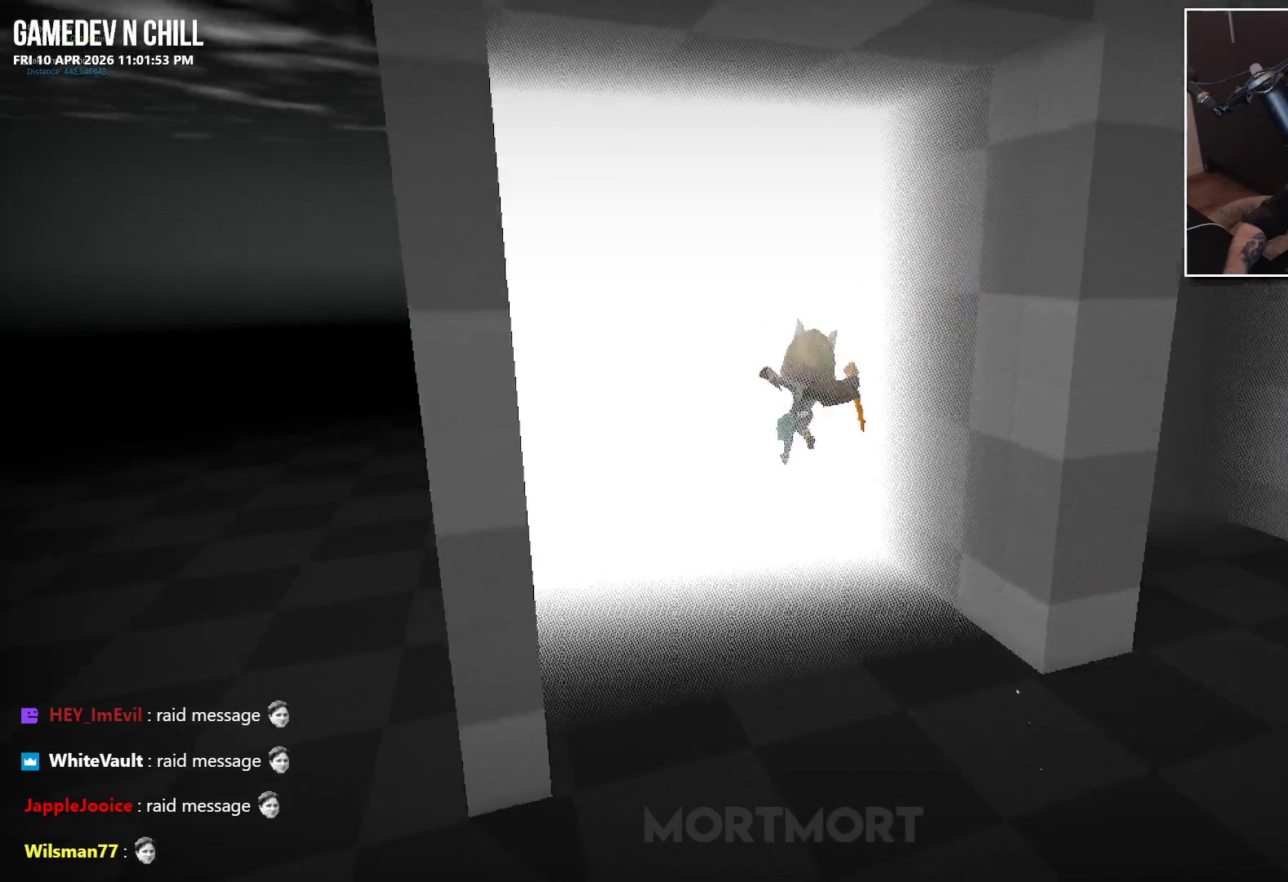
{"buttons": [], "left_stick": "center", "right_stick": "center", "events": []}
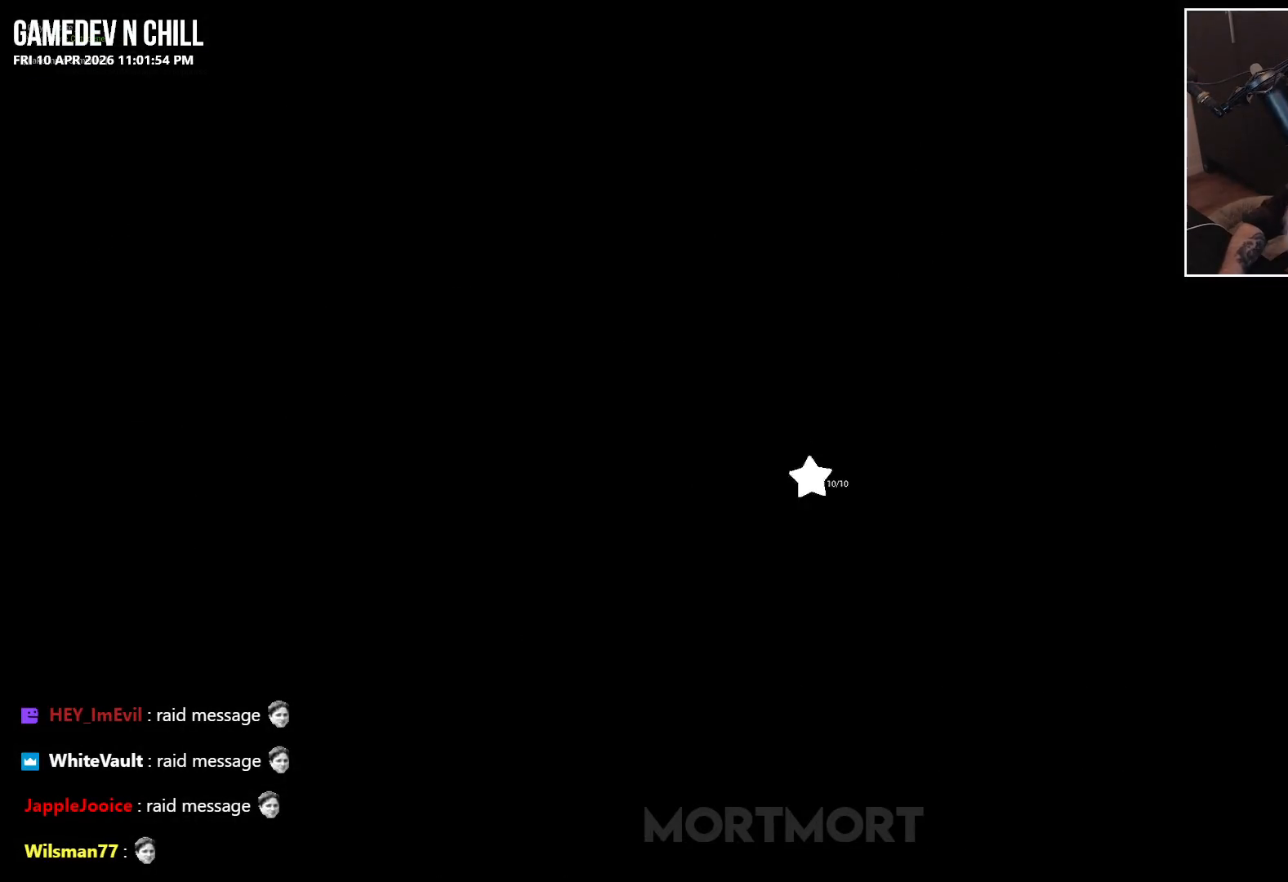
{"buttons": [], "left_stick": "center", "right_stick": "center", "events": []}
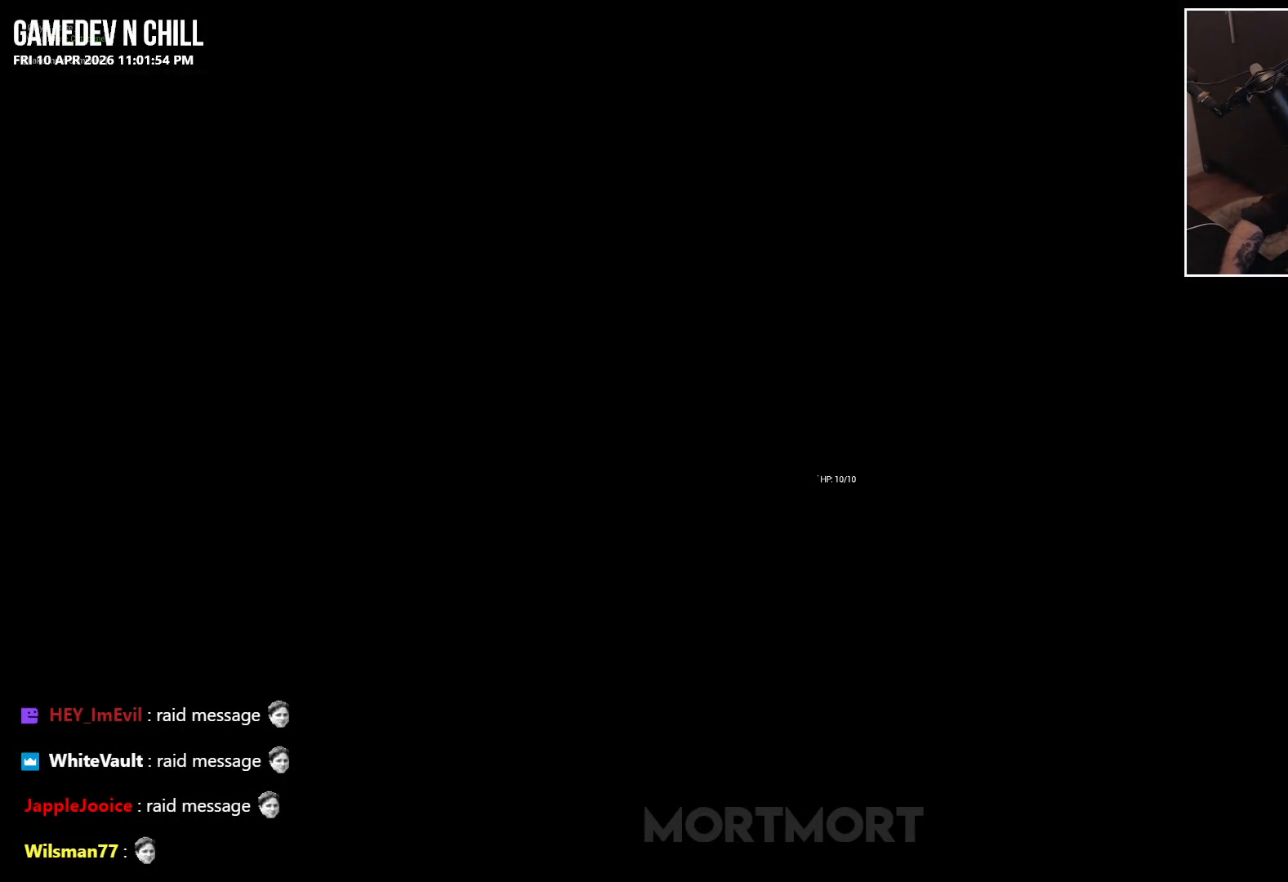
{"buttons": [], "left_stick": "center", "right_stick": "center", "events": []}
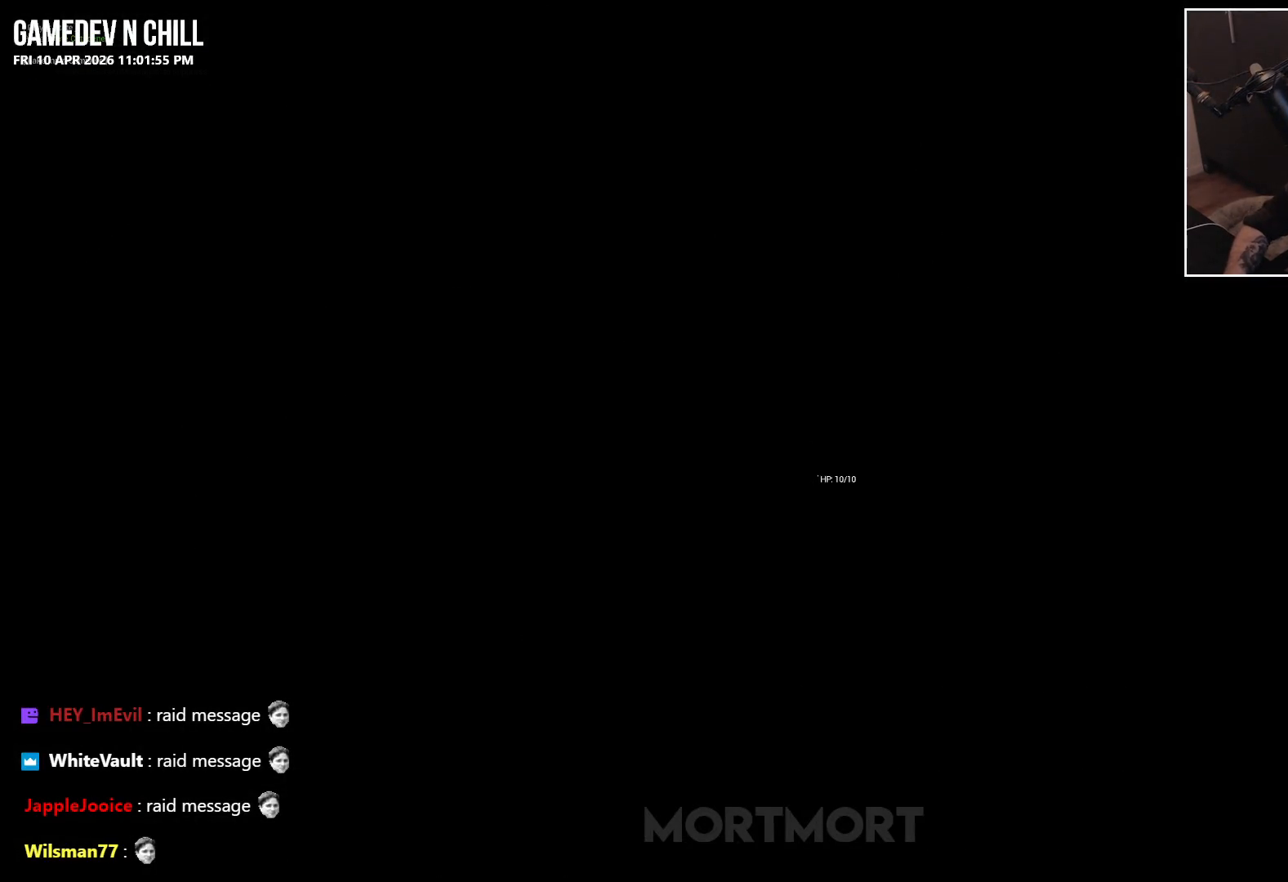
{"buttons": [], "left_stick": "center", "right_stick": "center", "events": []}
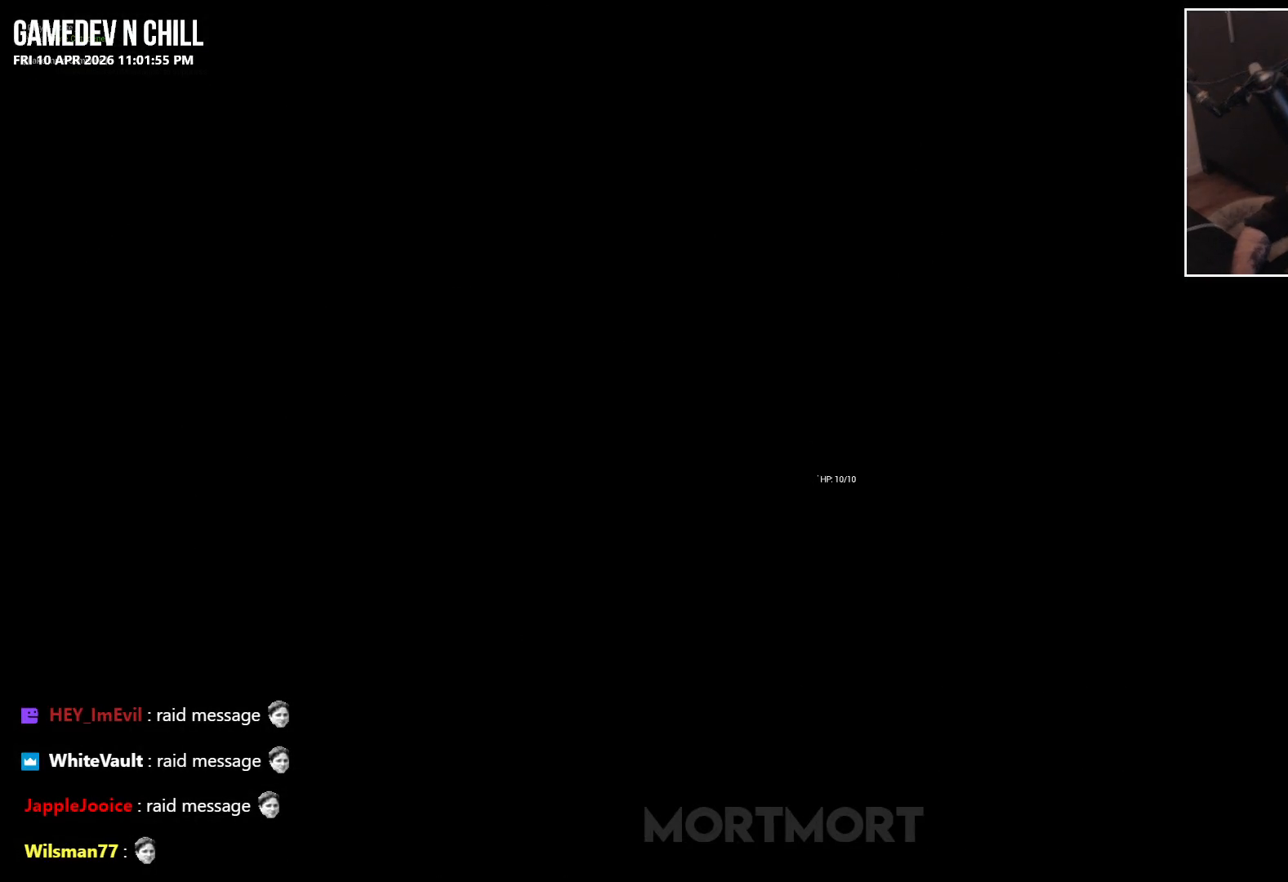
{"buttons": [], "left_stick": "center", "right_stick": "center", "events": []}
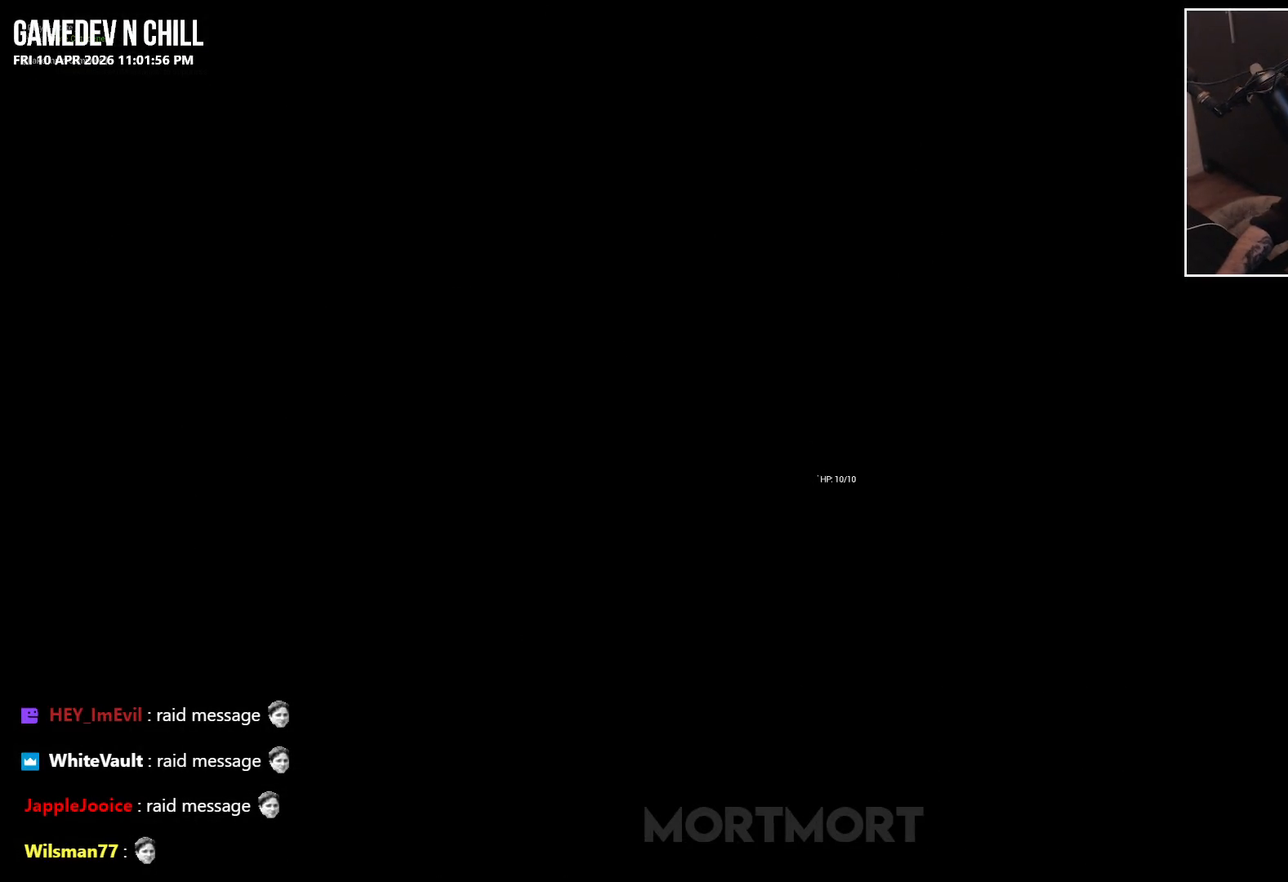
{"buttons": [], "left_stick": "center", "right_stick": "center", "events": []}
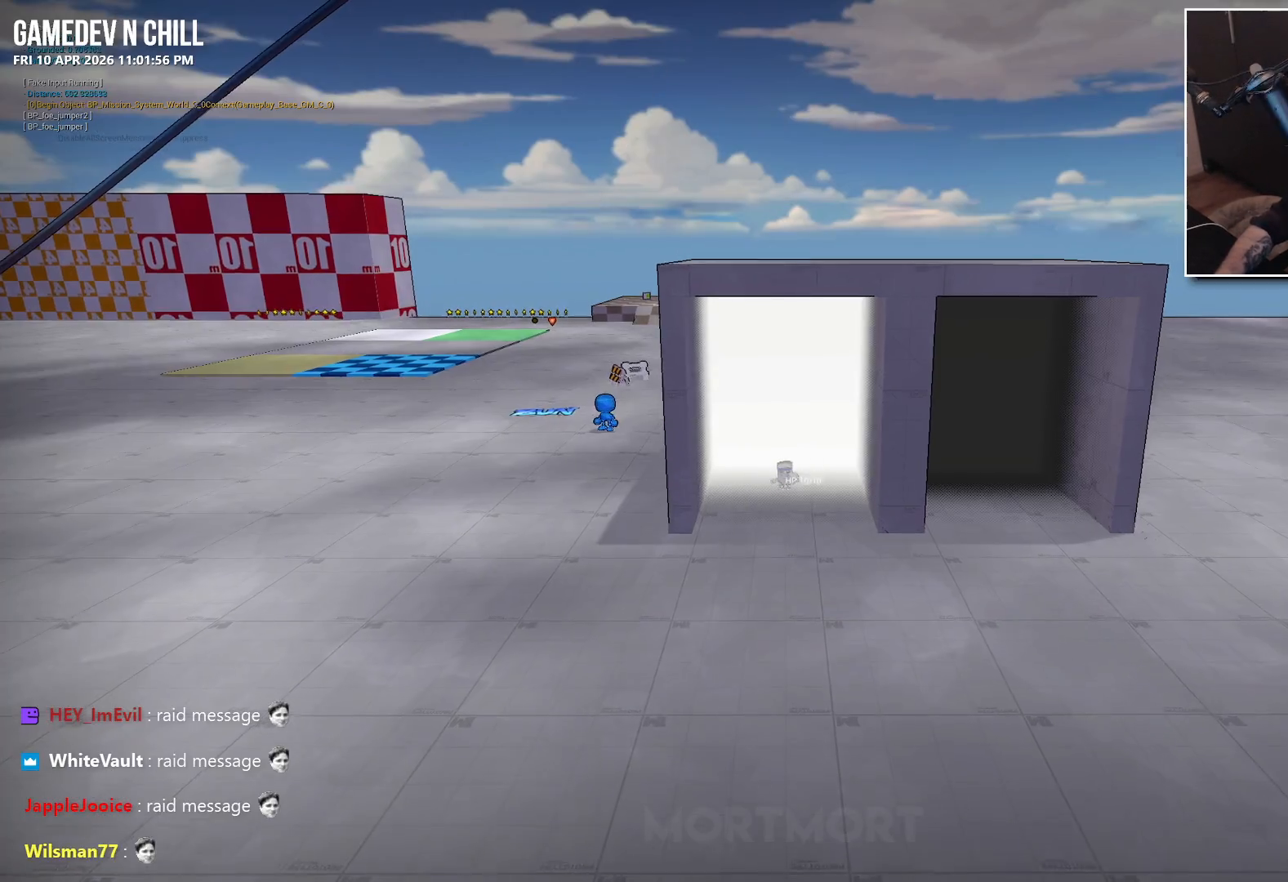
{"buttons": [], "left_stick": "down-right", "right_stick": "center", "events": [[184, "left_stick", "down"], [450, "left_stick", "down-right"]]}
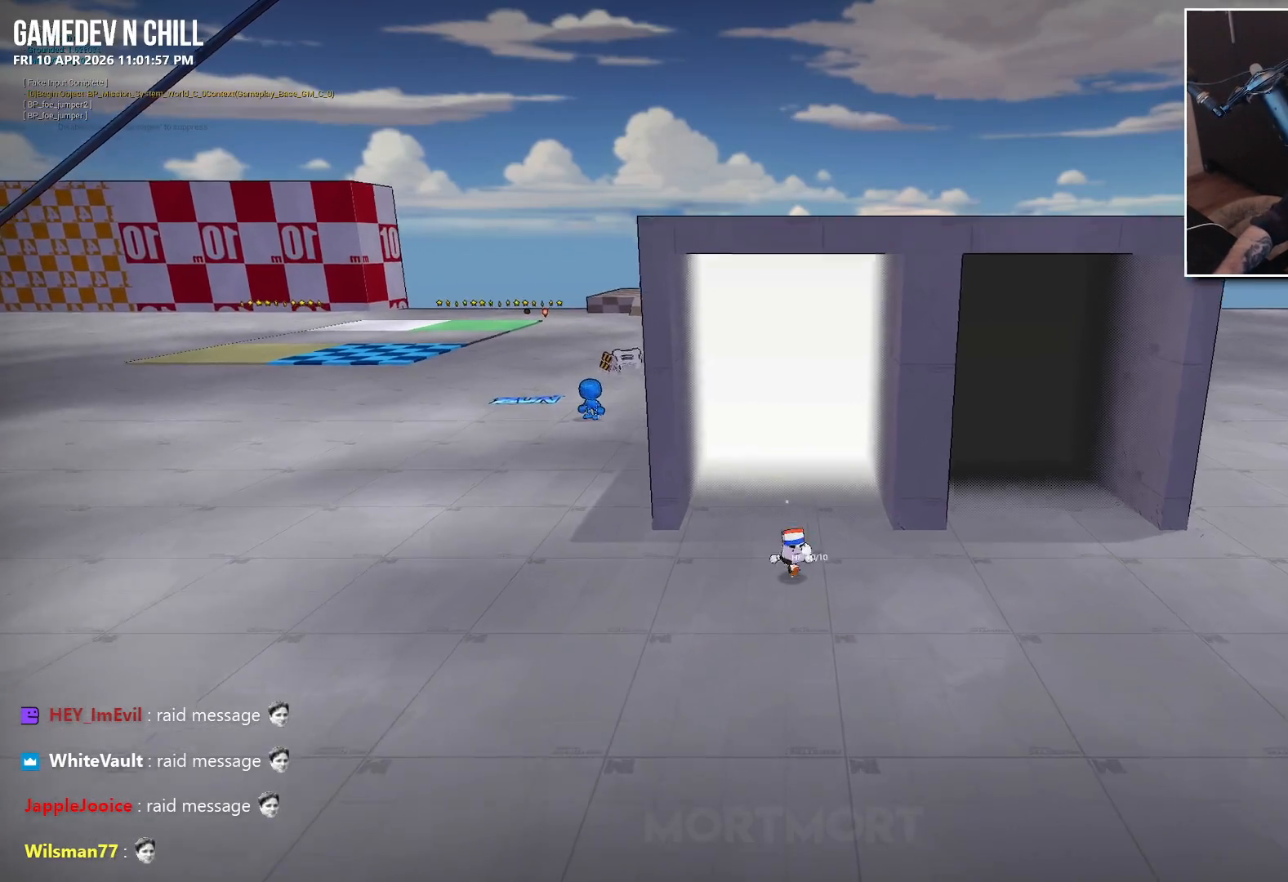
{"buttons": [], "left_stick": "up-right", "right_stick": "center", "events": [[184, "left_stick", "right"], [384, "left_stick", "up-right"]]}
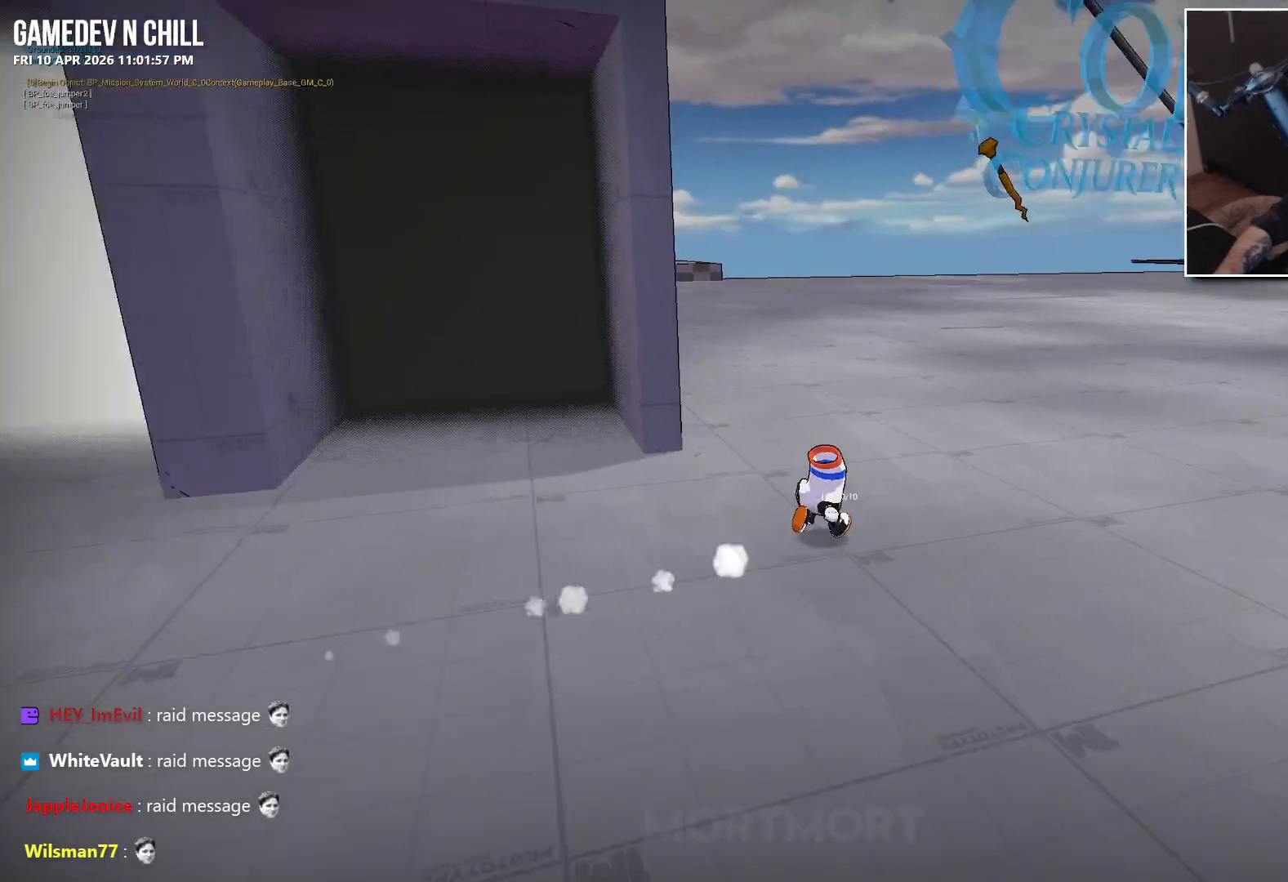
{"buttons": [], "left_stick": "up", "right_stick": "center", "events": [[284, "left_stick", "up"]]}
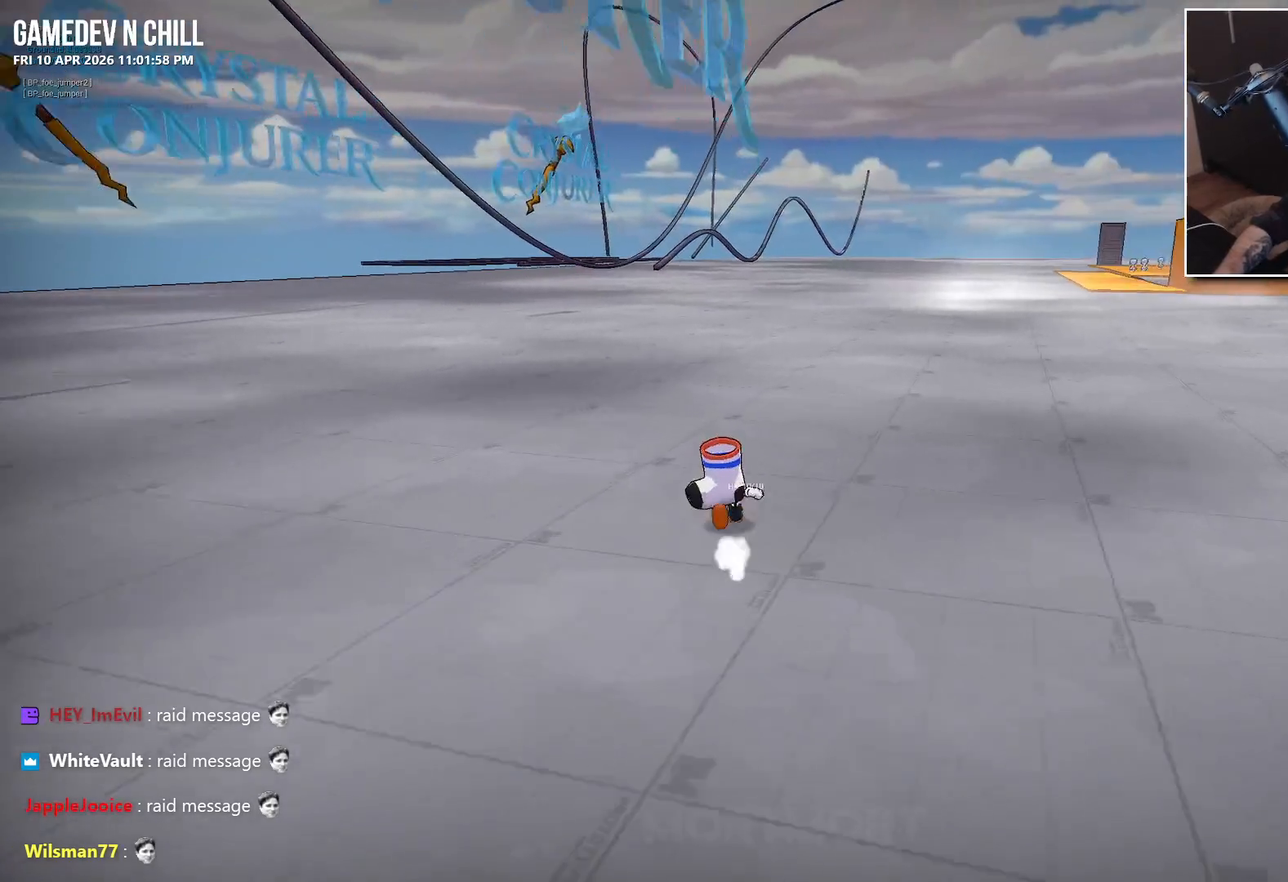
{"buttons": [], "left_stick": "up", "right_stick": "center", "events": []}
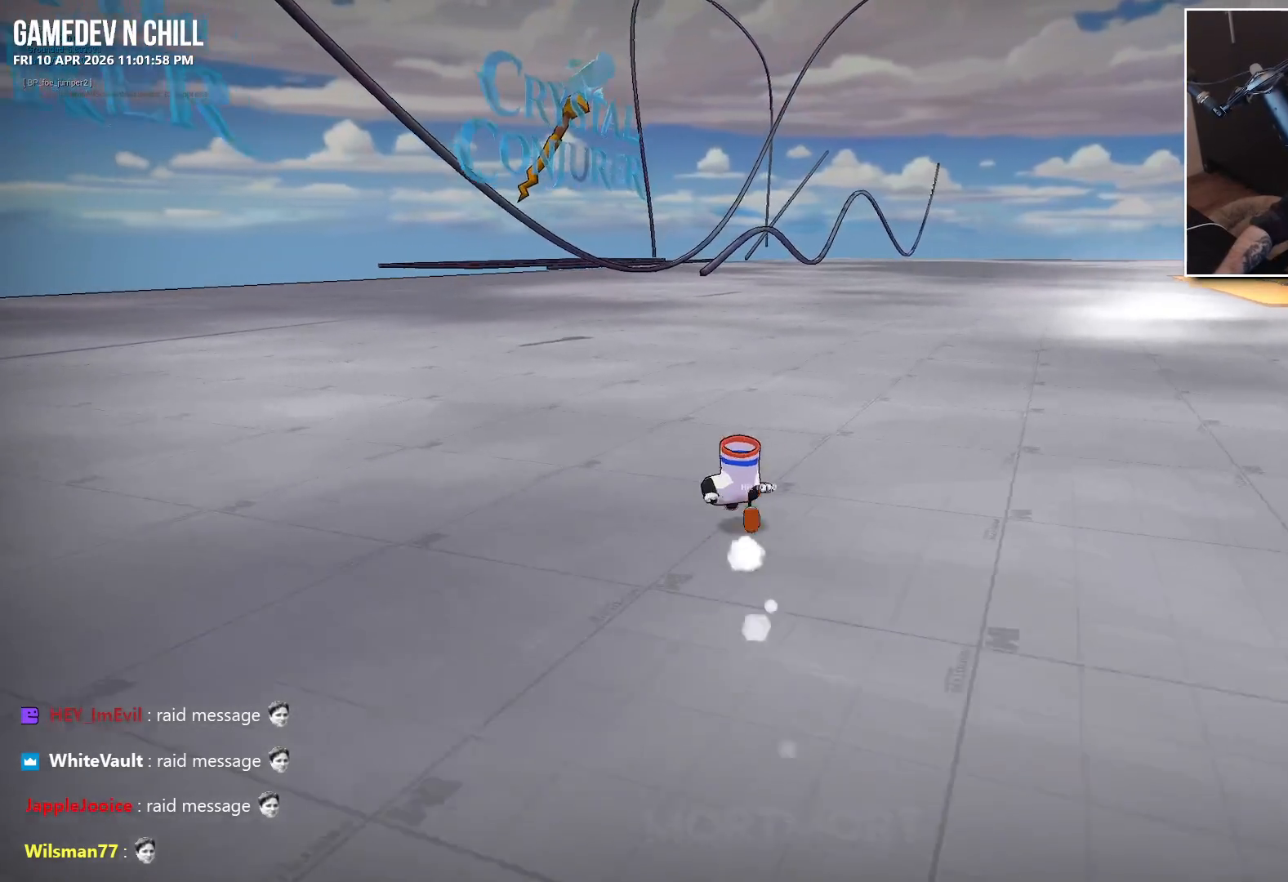
{"buttons": [], "left_stick": "up", "right_stick": "center", "events": []}